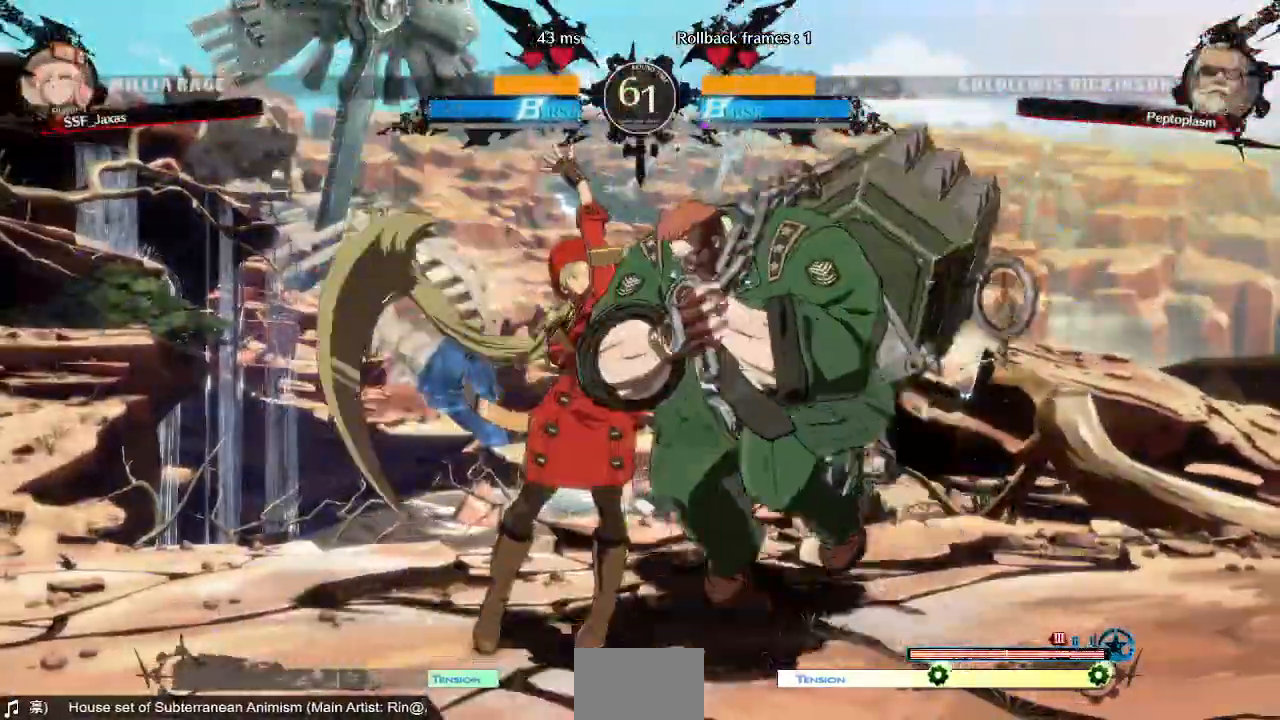
Gameplay with a controller (arcade stick); each line is a JSON object with the inputs held at the frame after it. "events" lists button and stick changes between this image and that frame as [ms after this image, input, new state], when the widget could be followed in between. Not read: L3 R3 SELECT START.
{"buttons": ["DPAD_LEFT"], "events": [[160, "DPAD_LEFT", "down"], [320, "DPAD_DOWN", "down"], [480, "DPAD_DOWN", "up"]]}
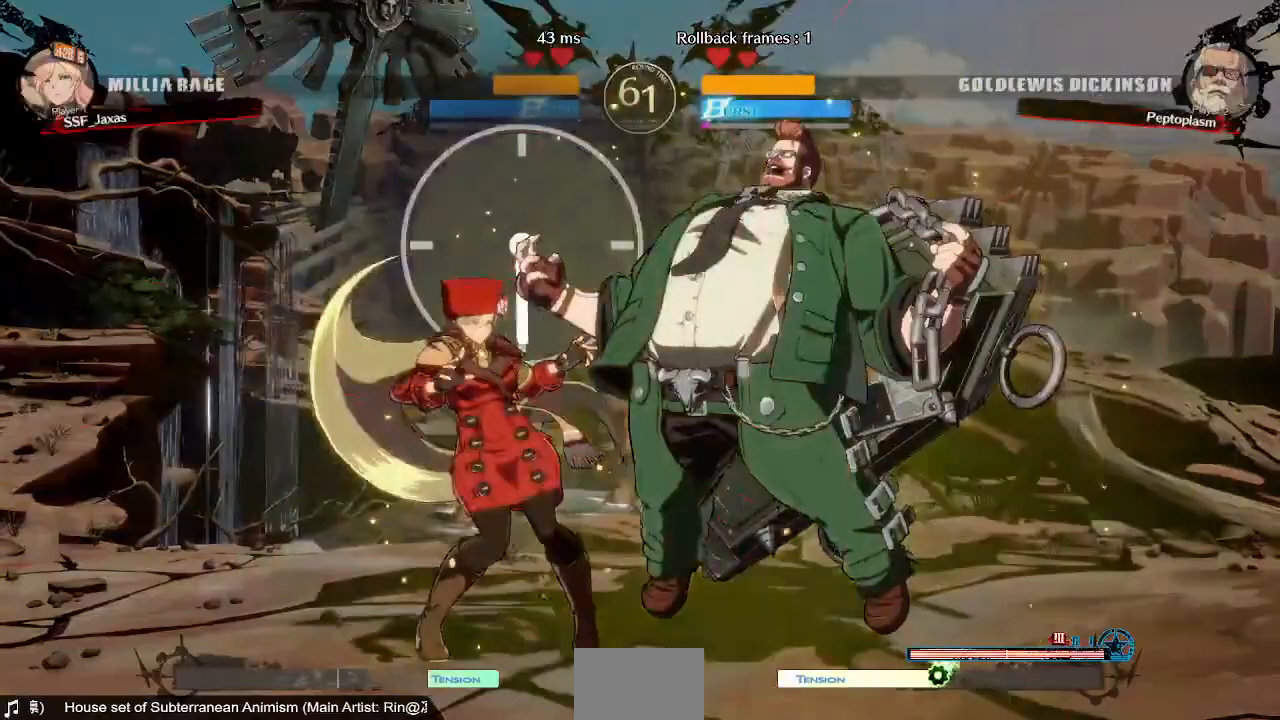
{"buttons": ["DPAD_DOWN", "DPAD_LEFT"], "events": [[160, "DPAD_DOWN", "down"]]}
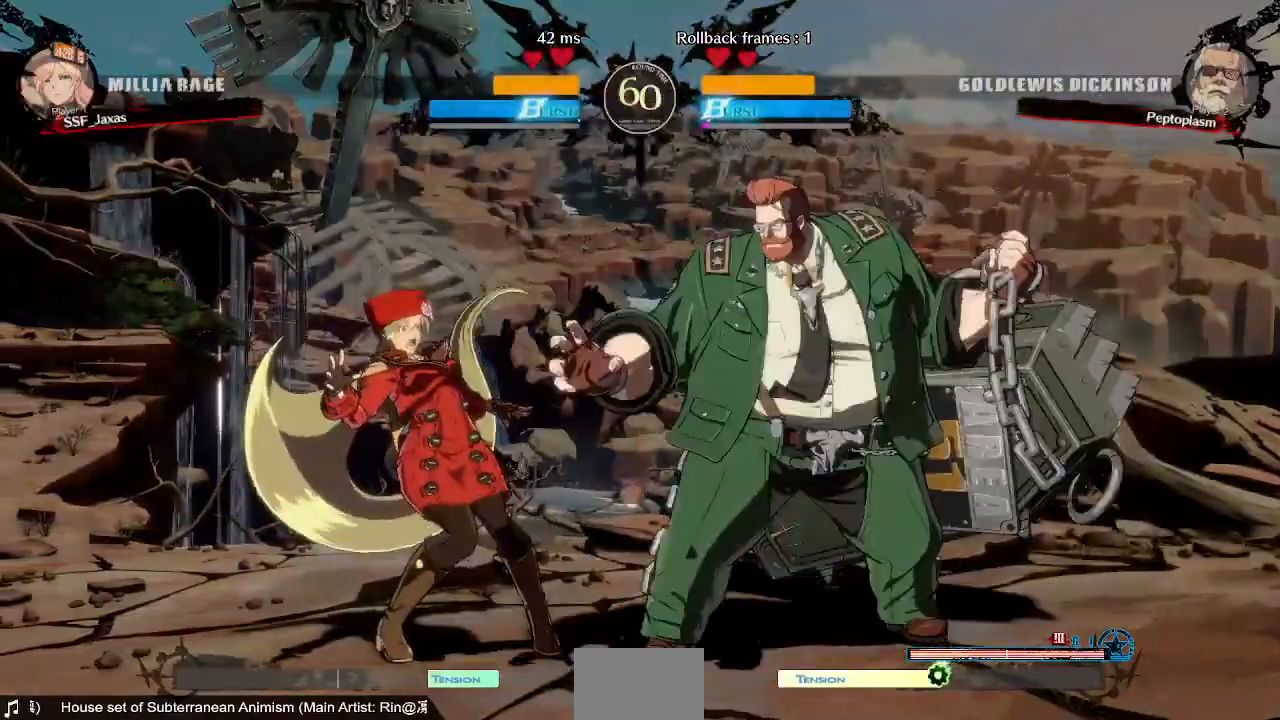
{"buttons": ["DPAD_DOWN", "DPAD_LEFT"], "events": []}
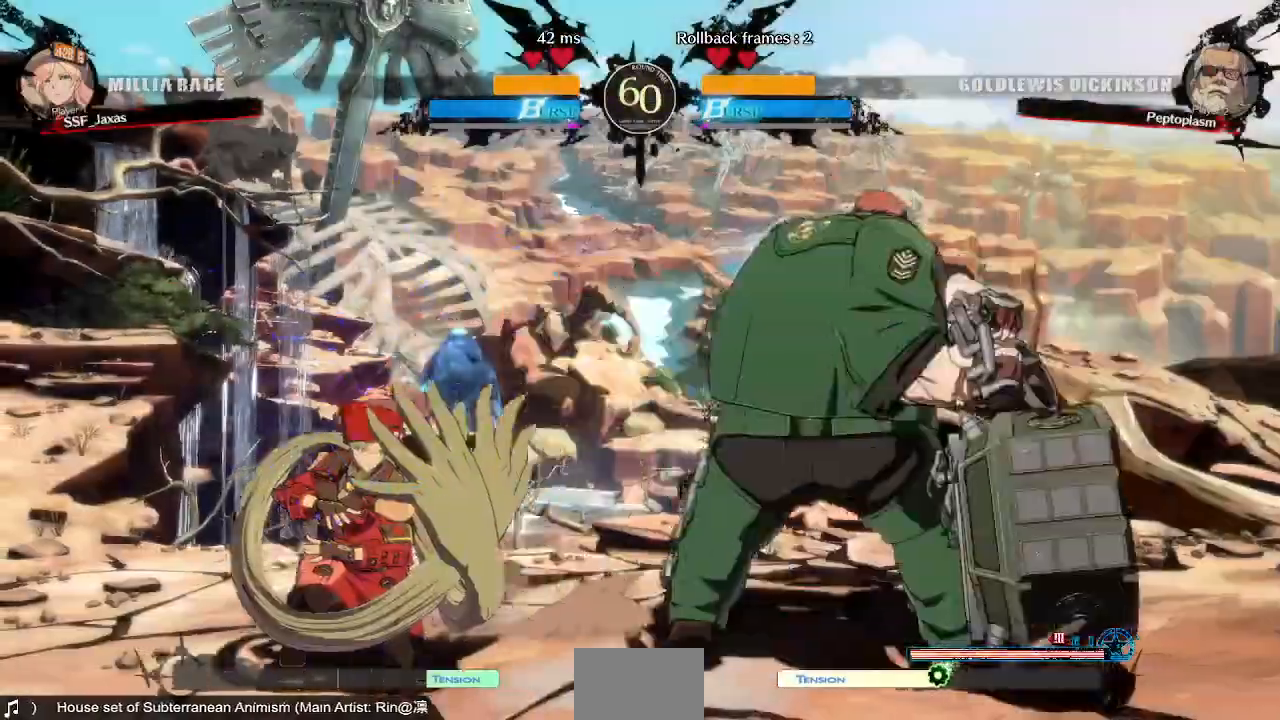
{"buttons": ["SQUARE", "TRIANGLE", "DPAD_LEFT"], "events": [[120, "DPAD_DOWN", "up"], [240, "SQUARE", "down"], [240, "TRIANGLE", "down"]]}